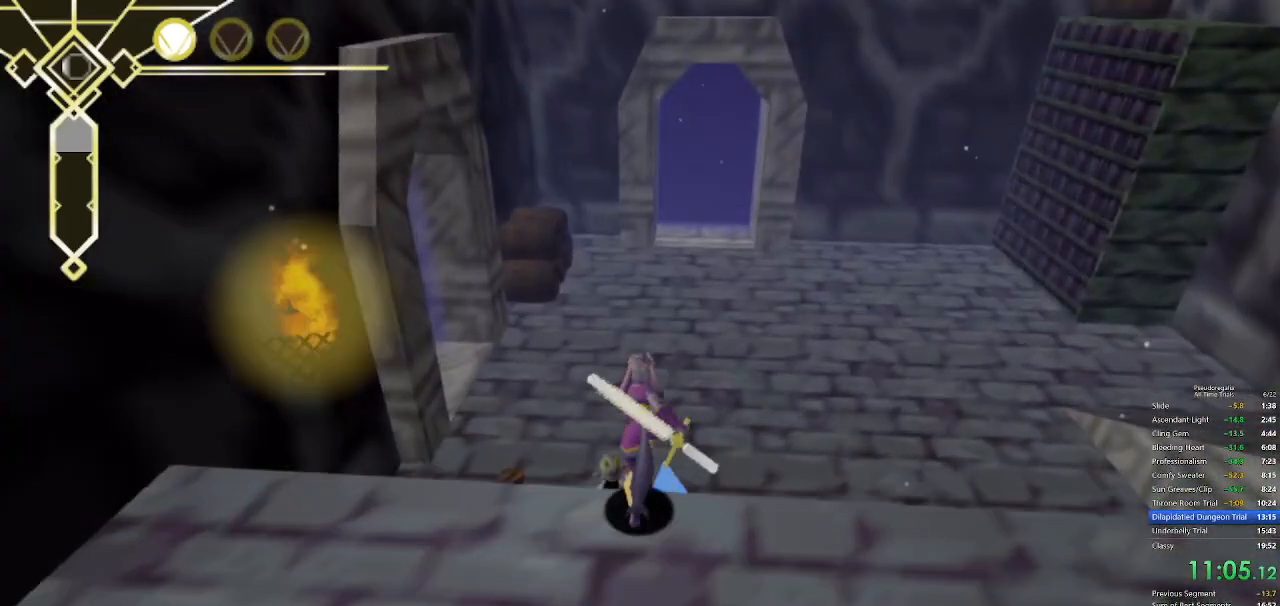
Gameplay with keyboard and mouse; each line is a JSON object with the keys and mouse buttons held at the frame after it. "events" lists presses ("down") and releases ("up") of "a", "d", "f", "q", "s", "shift", "space", "w", "mouse_left" and "mouse_right" between this image and that frame as [ms after this image, input, new state], when the widget could be followed in between. "mouse_left", "mouse_right" = the "left", "right" buttons of the "mouse" list. No other keys are recorded. Not read: mouse_move.
{"keys": ["d"], "mouse": [], "events": [[133, "w", "up"], [450, "d", "down"]]}
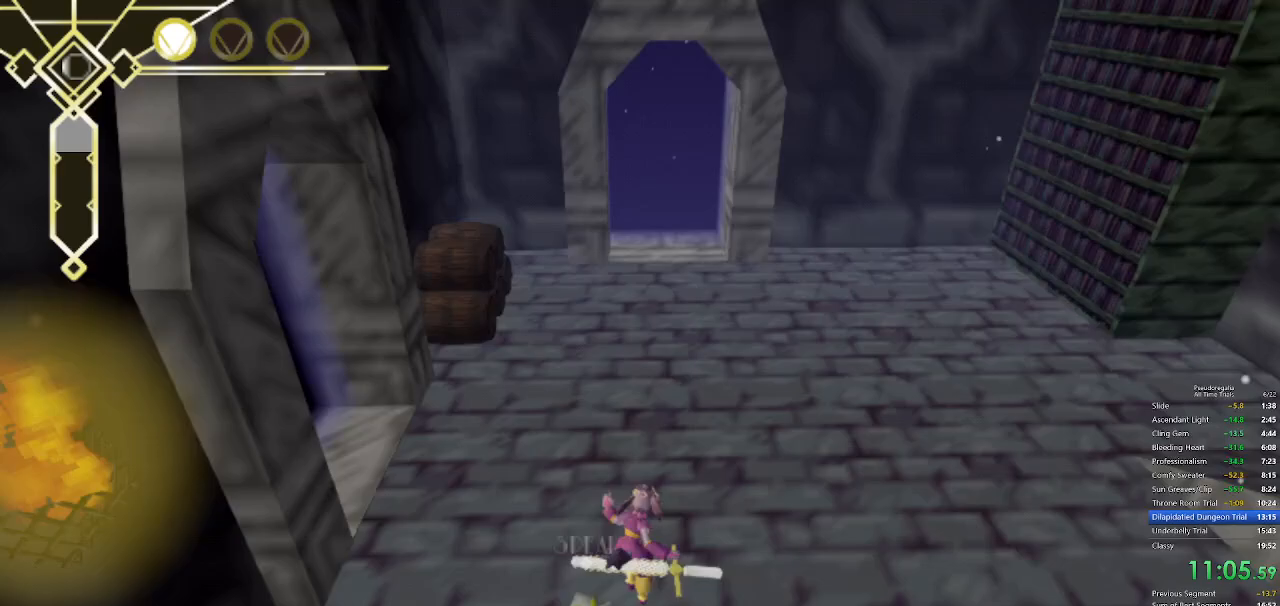
{"keys": ["w"], "mouse": [], "events": [[50, "d", "up"], [233, "mouse_left", "down"], [283, "mouse_left", "up"], [383, "w", "down"]]}
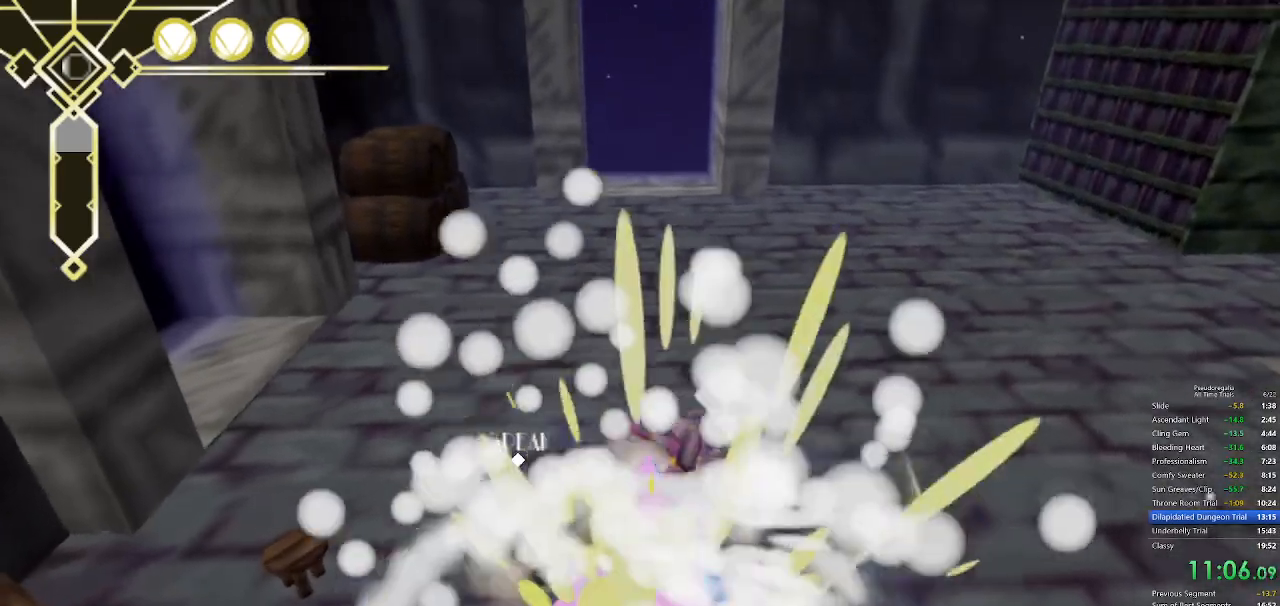
{"keys": ["q", "space", "w"], "mouse": [], "events": [[117, "q", "down"], [250, "q", "up"], [400, "q", "down"], [400, "space", "down"]]}
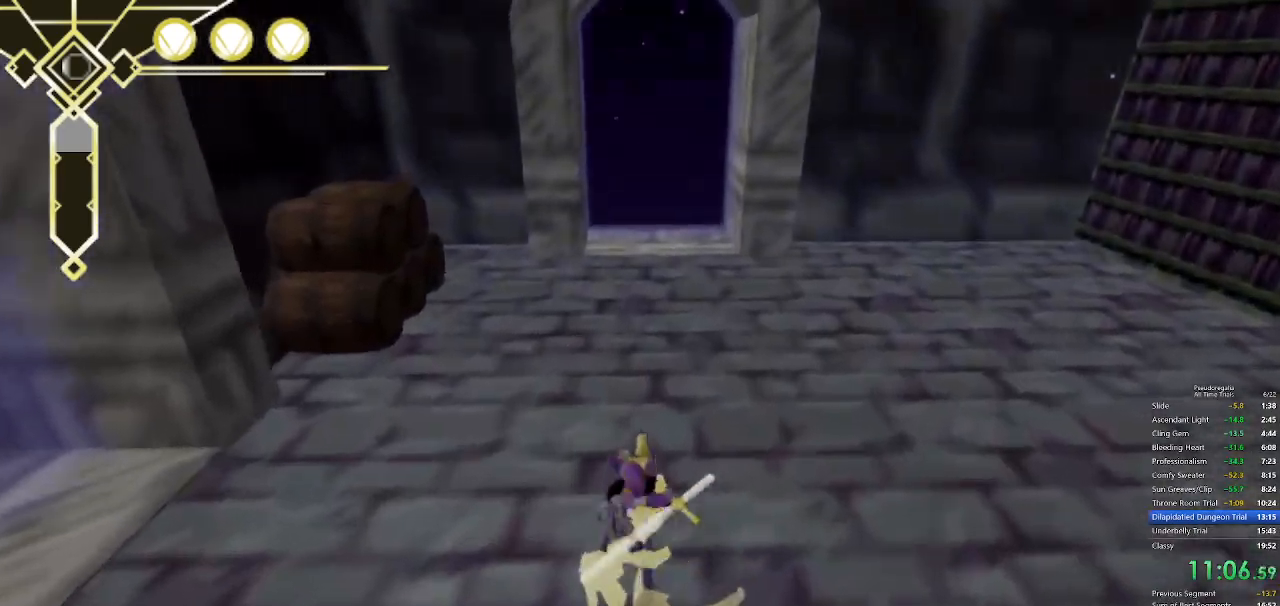
{"keys": ["space", "w"], "mouse": [], "events": [[83, "q", "up"], [83, "space", "up"], [167, "space", "down"]]}
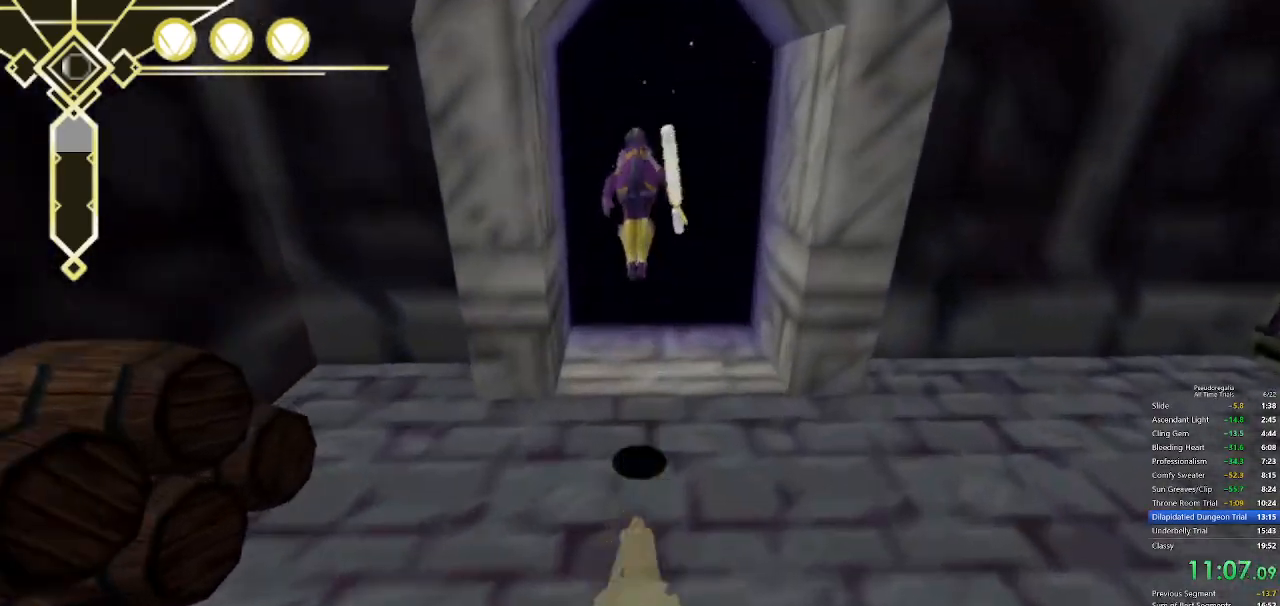
{"keys": ["space", "w"], "mouse": [], "events": []}
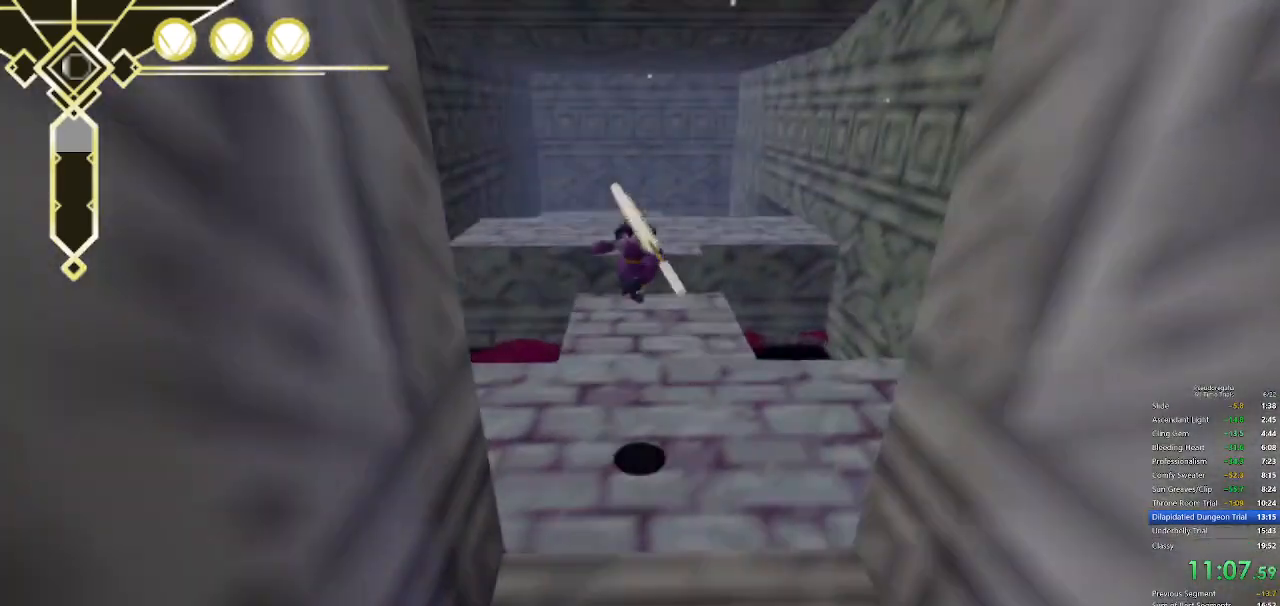
{"keys": ["space", "w"], "mouse": [], "events": [[67, "space", "up"], [150, "space", "down"]]}
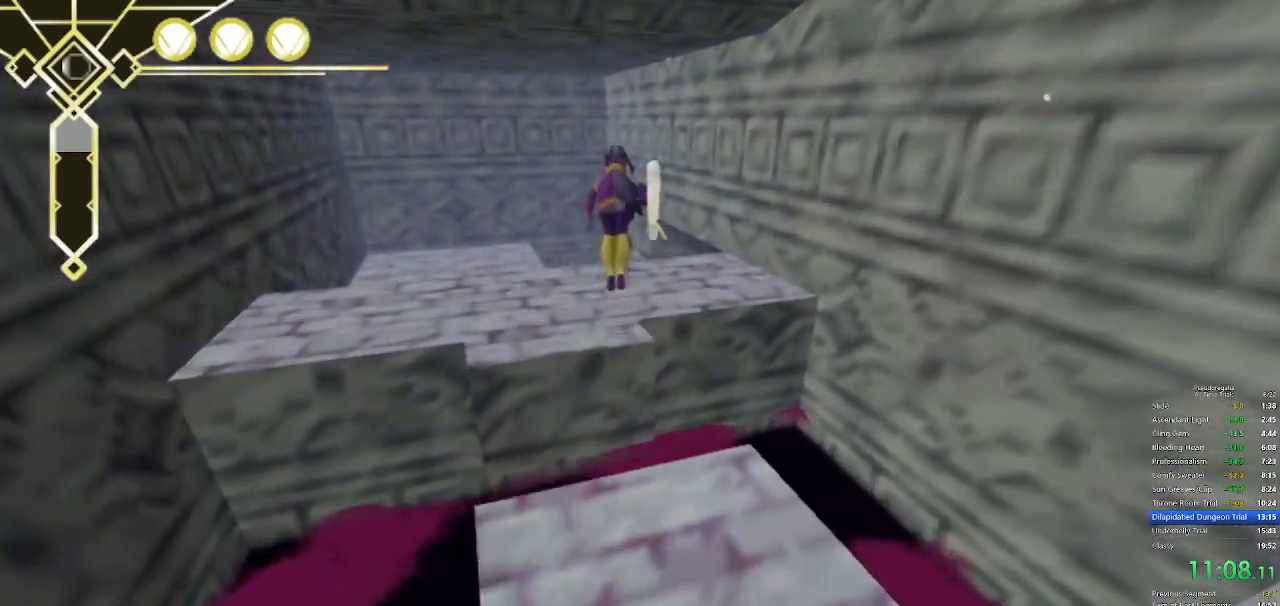
{"keys": ["d", "w"], "mouse": [], "events": [[133, "space", "up"], [217, "space", "down"], [367, "space", "up"], [500, "d", "down"]]}
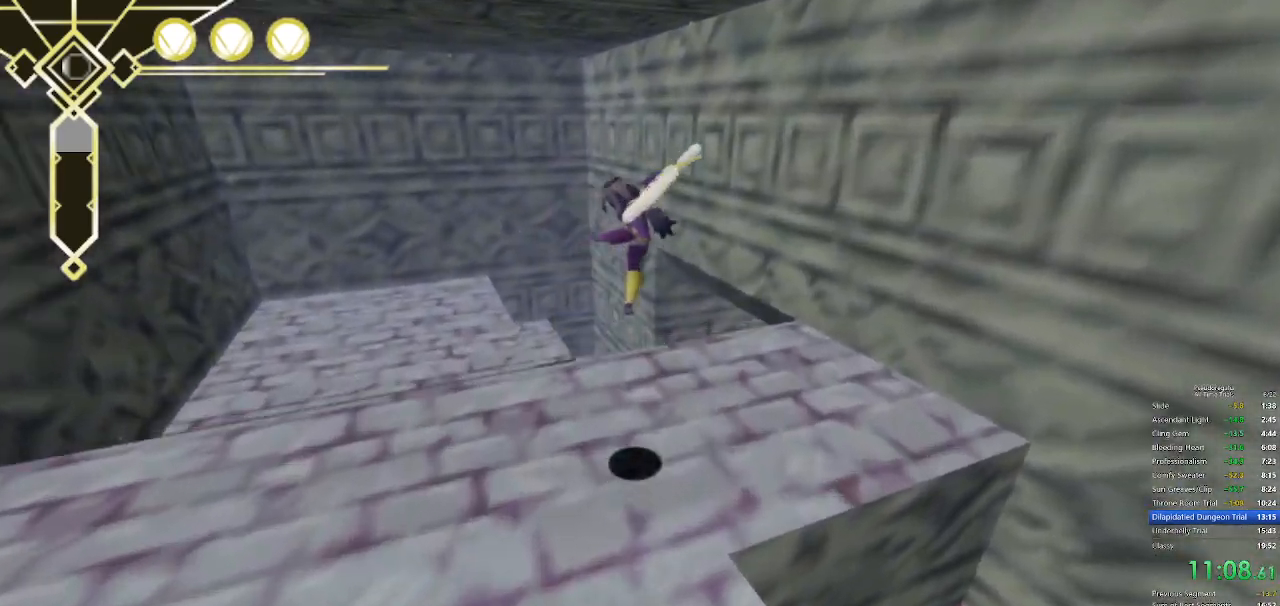
{"keys": ["d", "w"], "mouse": [], "events": []}
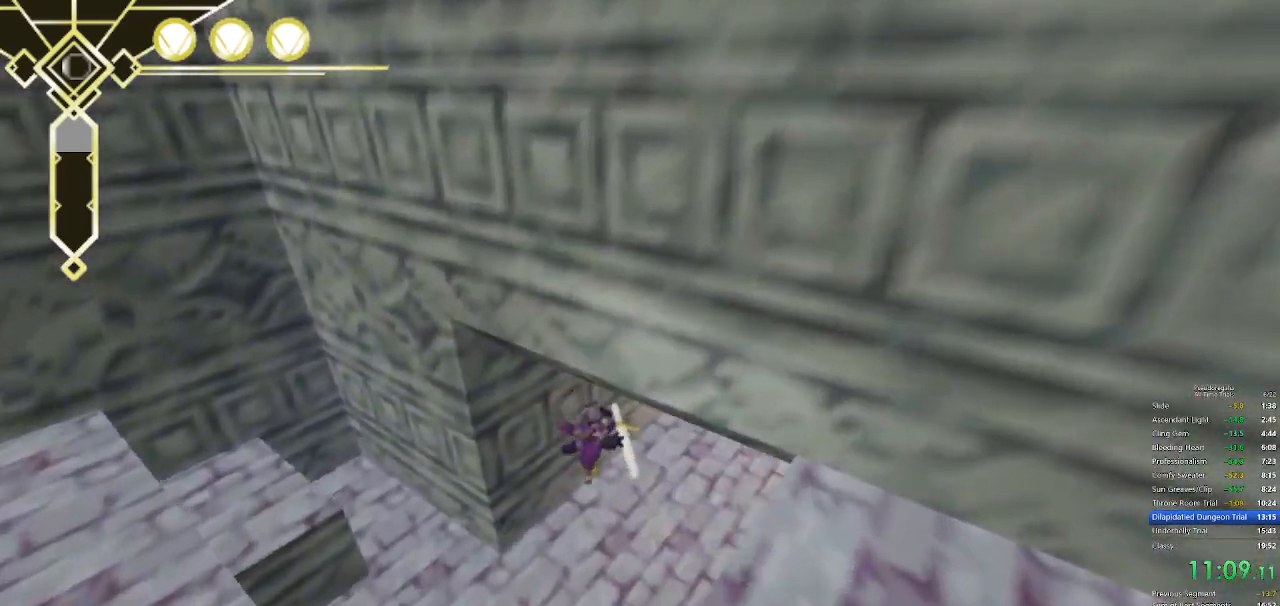
{"keys": ["w"], "mouse": [], "events": [[350, "d", "up"], [350, "space", "down"], [433, "space", "up"]]}
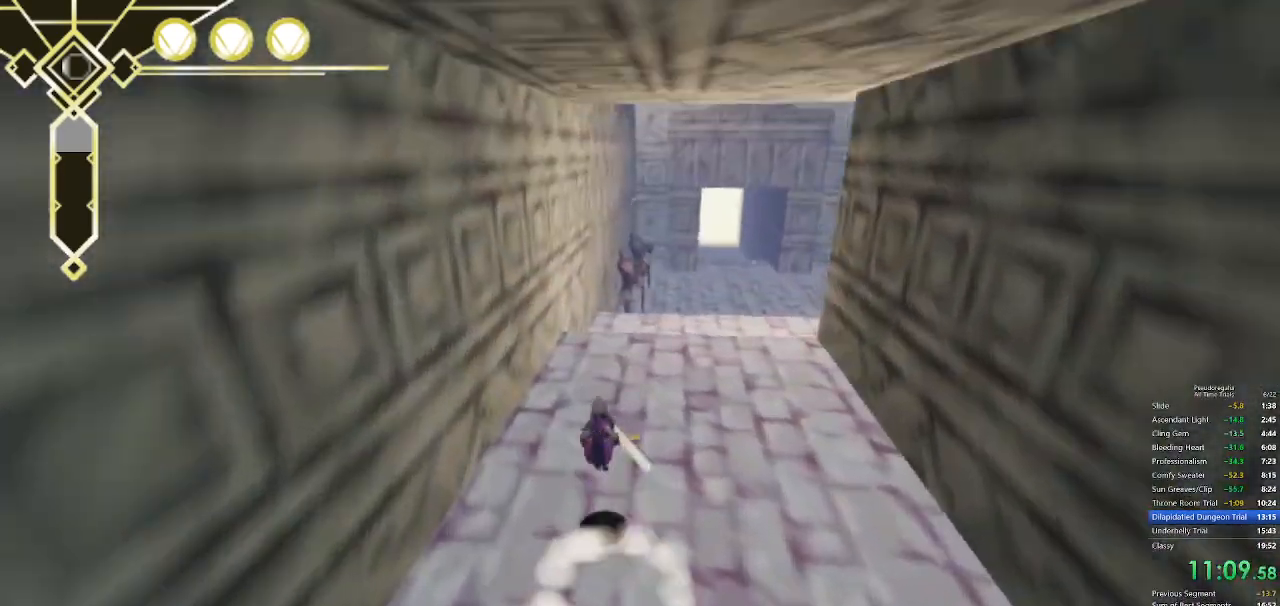
{"keys": ["space", "w"], "mouse": [], "events": [[33, "d", "down"], [317, "d", "up"], [367, "space", "down"]]}
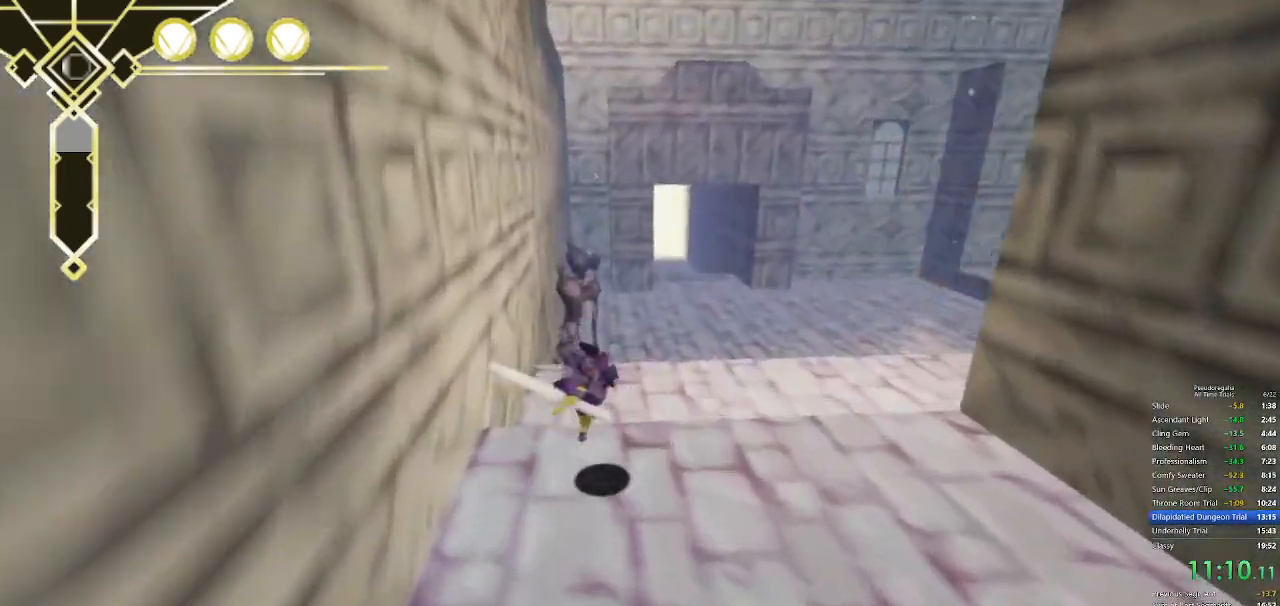
{"keys": ["w"], "mouse": [], "events": [[100, "d", "down"], [100, "space", "up"], [417, "d", "up"]]}
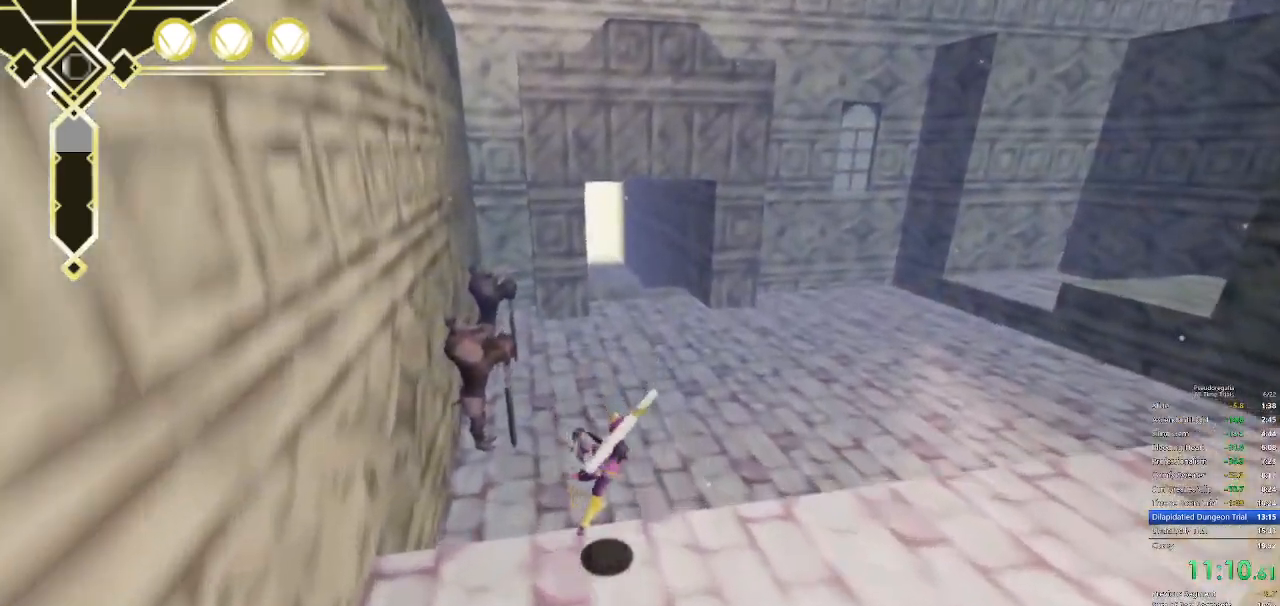
{"keys": ["space", "w"], "mouse": [], "events": [[200, "space", "down"]]}
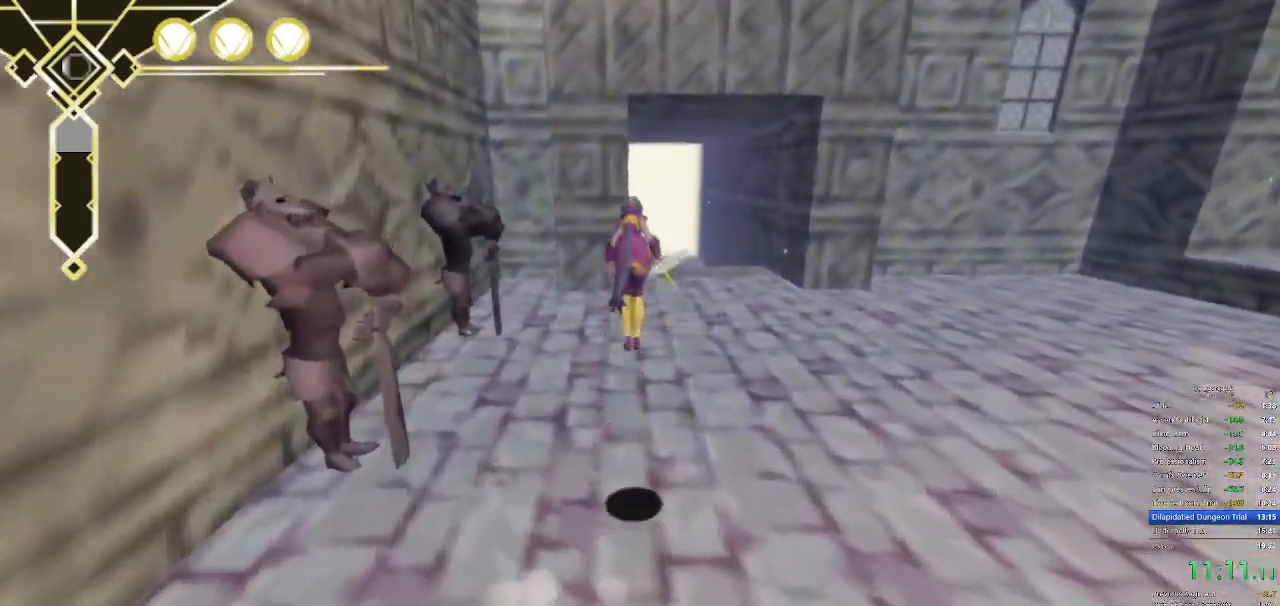
{"keys": ["space", "w"], "mouse": [], "events": [[450, "space", "up"], [500, "space", "down"]]}
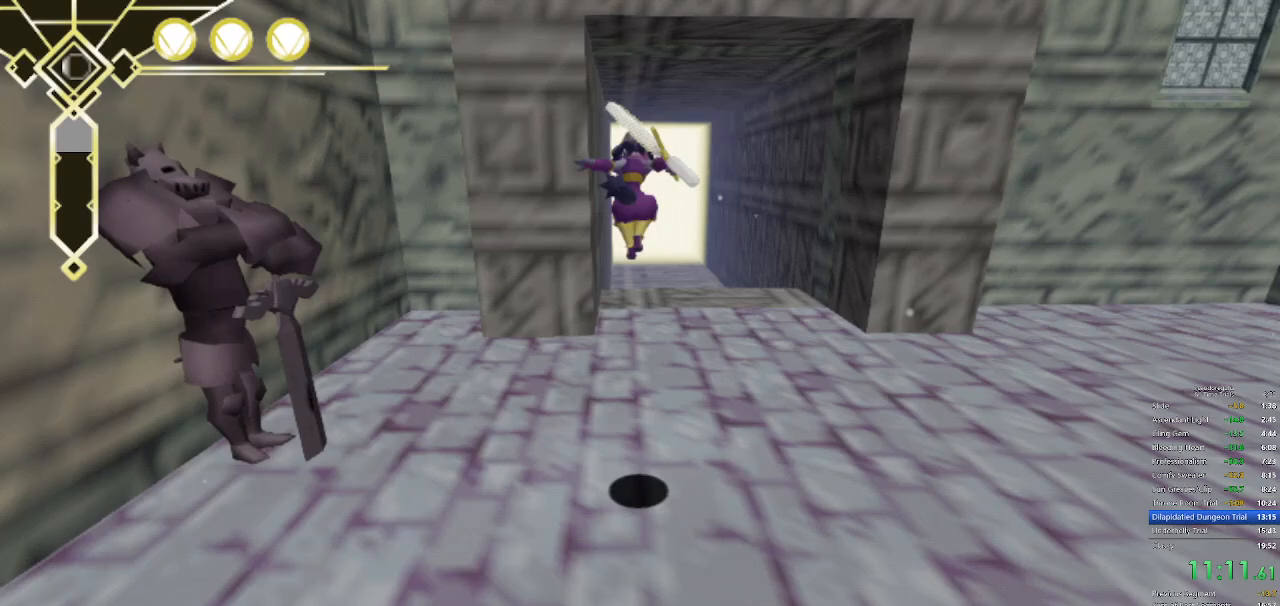
{"keys": ["space", "w"], "mouse": [], "events": []}
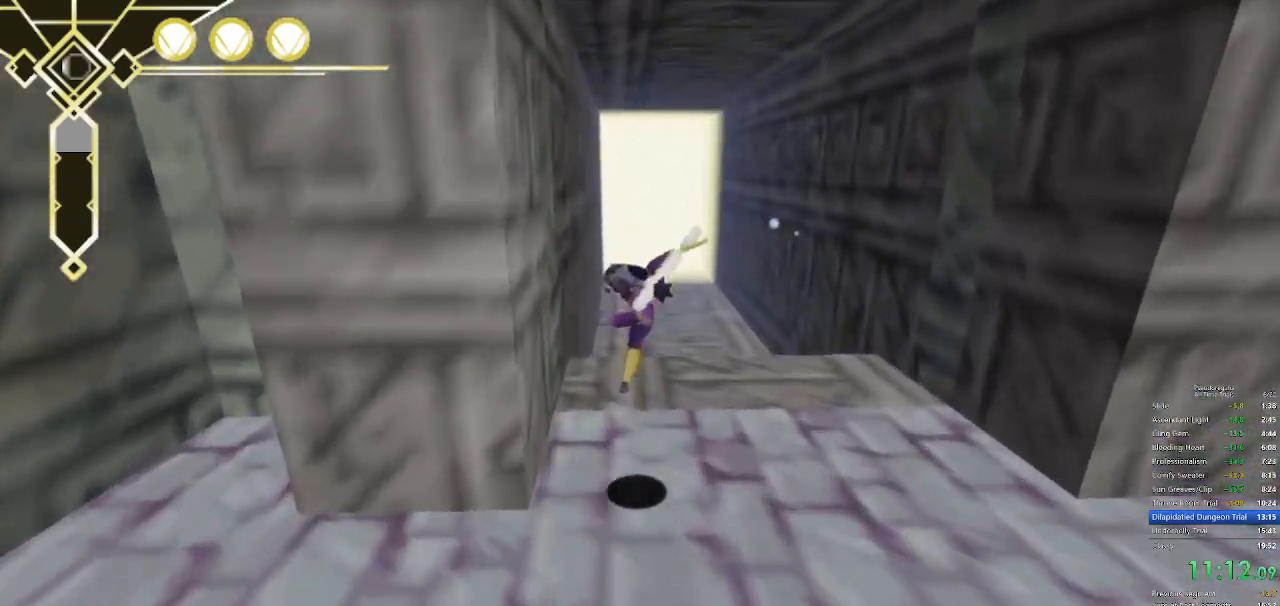
{"keys": ["space", "w"], "mouse": [], "events": [[17, "space", "up"], [117, "space", "down"]]}
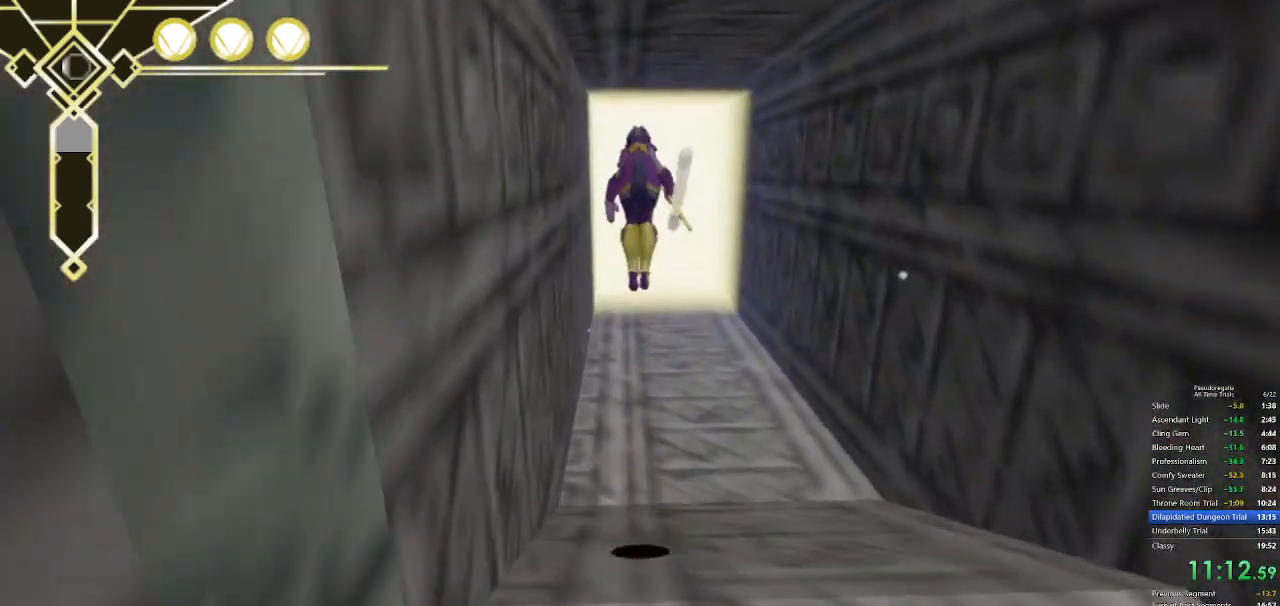
{"keys": ["space", "w"], "mouse": [], "events": []}
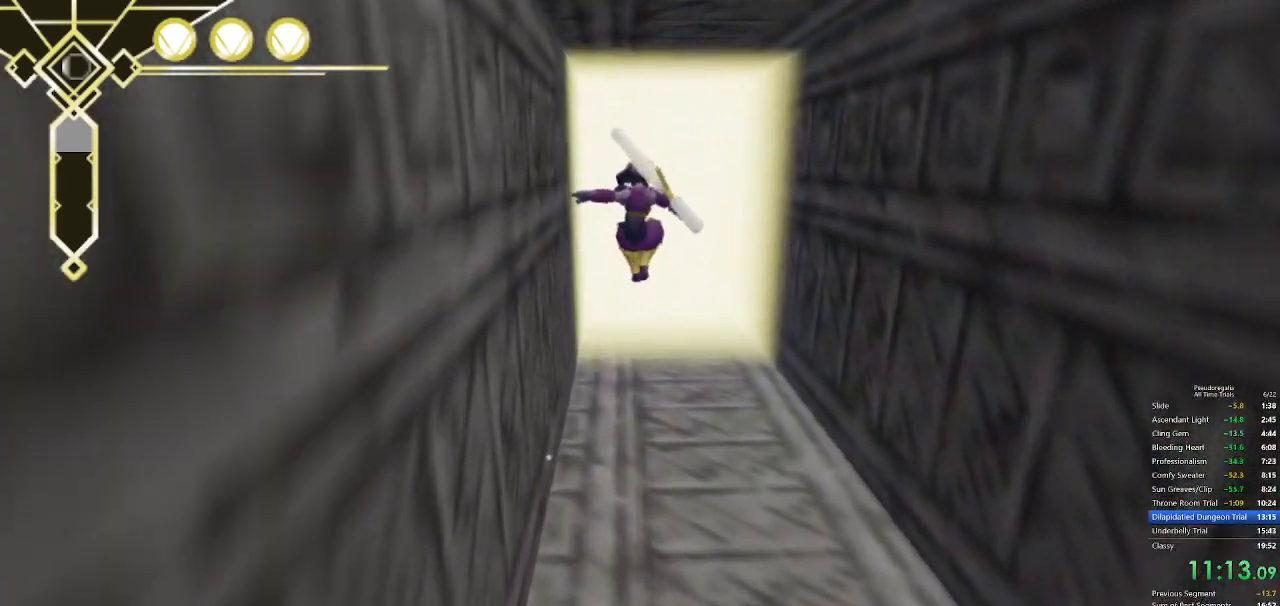
{"keys": ["space", "w"], "mouse": [], "events": [[100, "space", "up"], [183, "space", "down"]]}
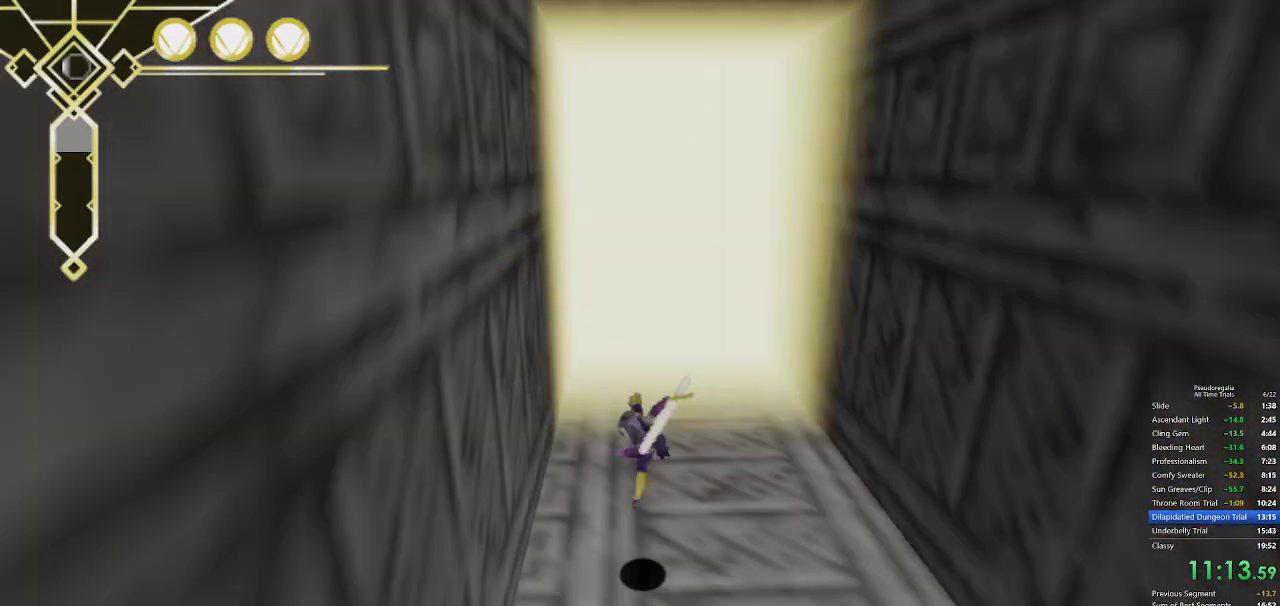
{"keys": [], "mouse": [], "events": [[350, "space", "up"], [350, "w", "up"]]}
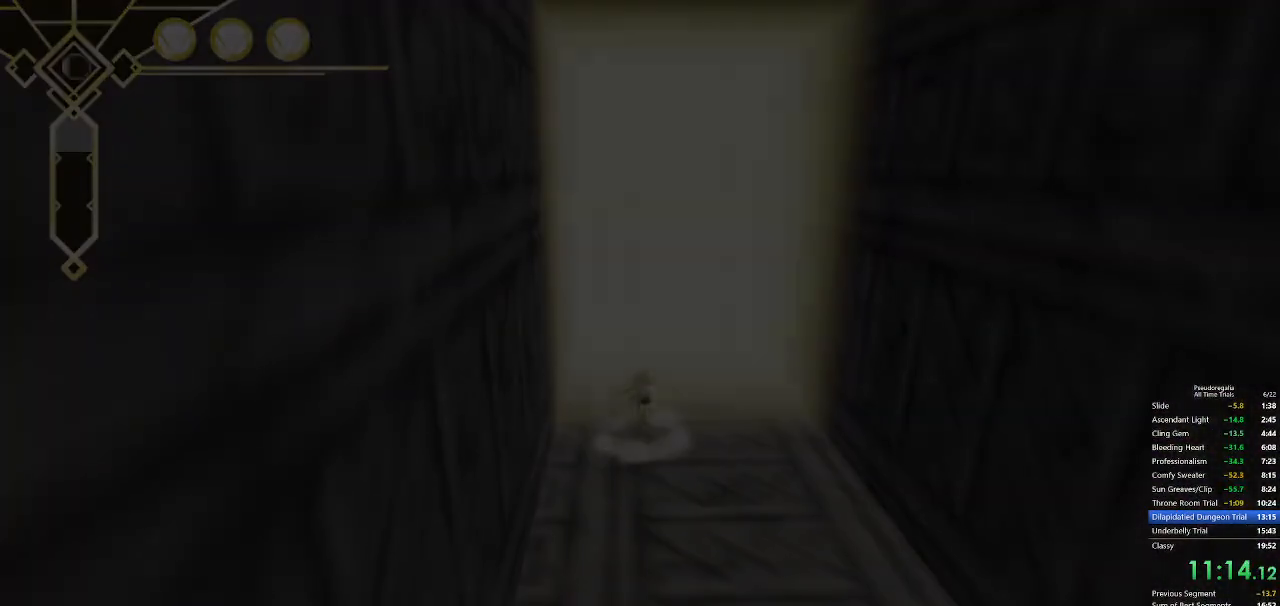
{"keys": [], "mouse": [], "events": []}
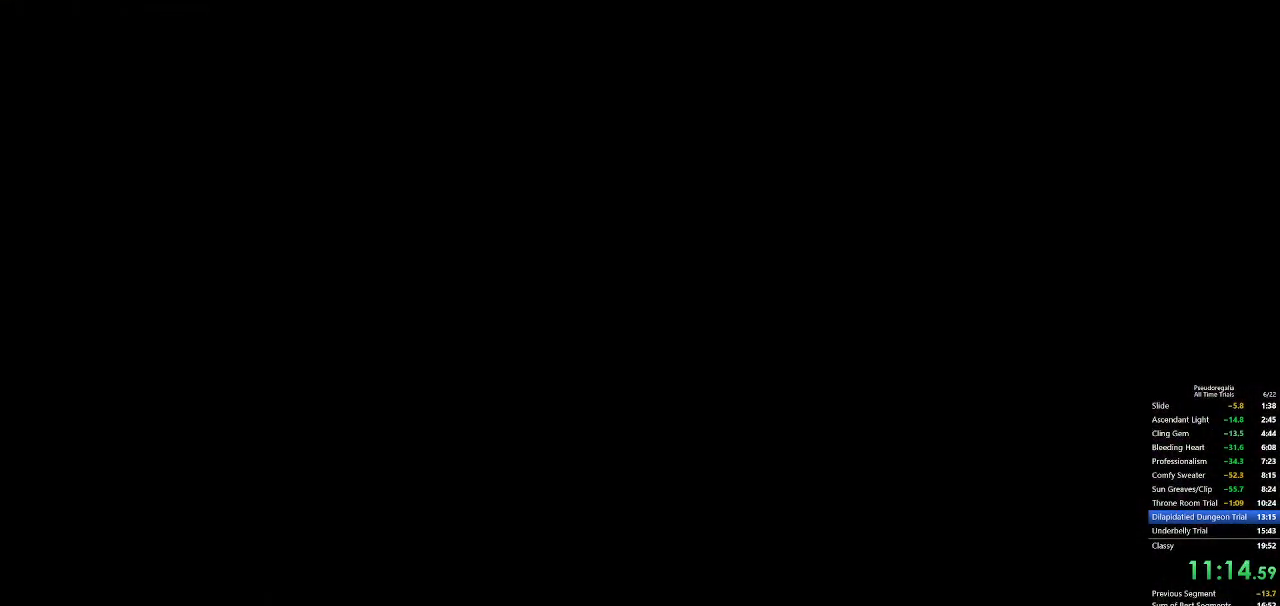
{"keys": [], "mouse": [], "events": []}
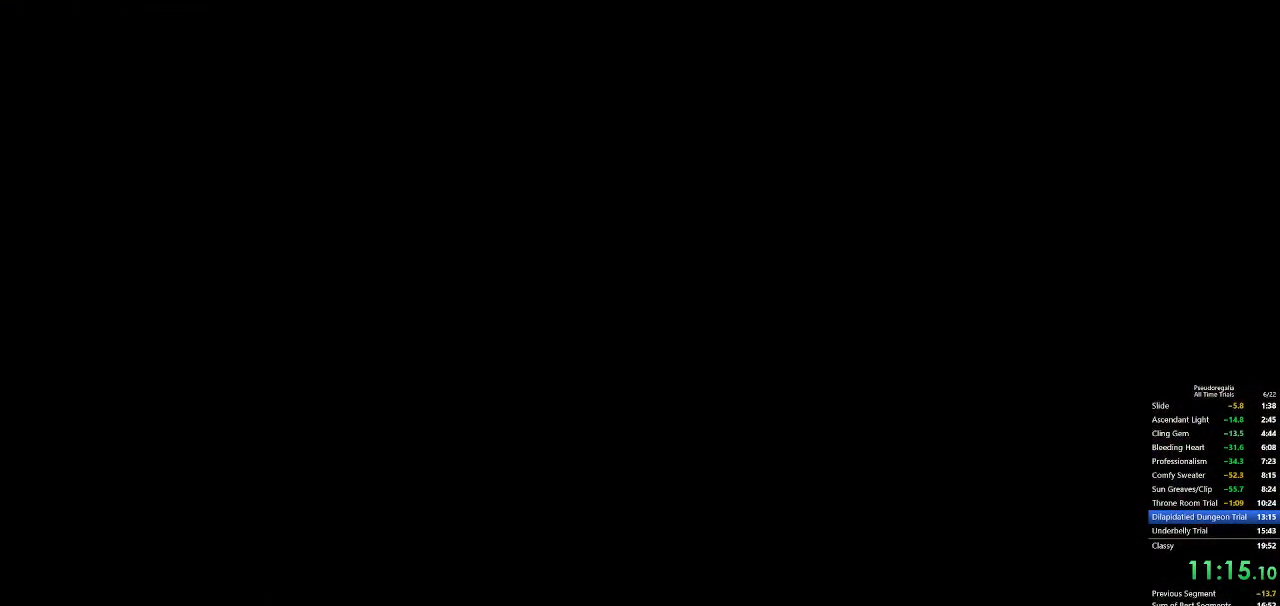
{"keys": [], "mouse": [], "events": []}
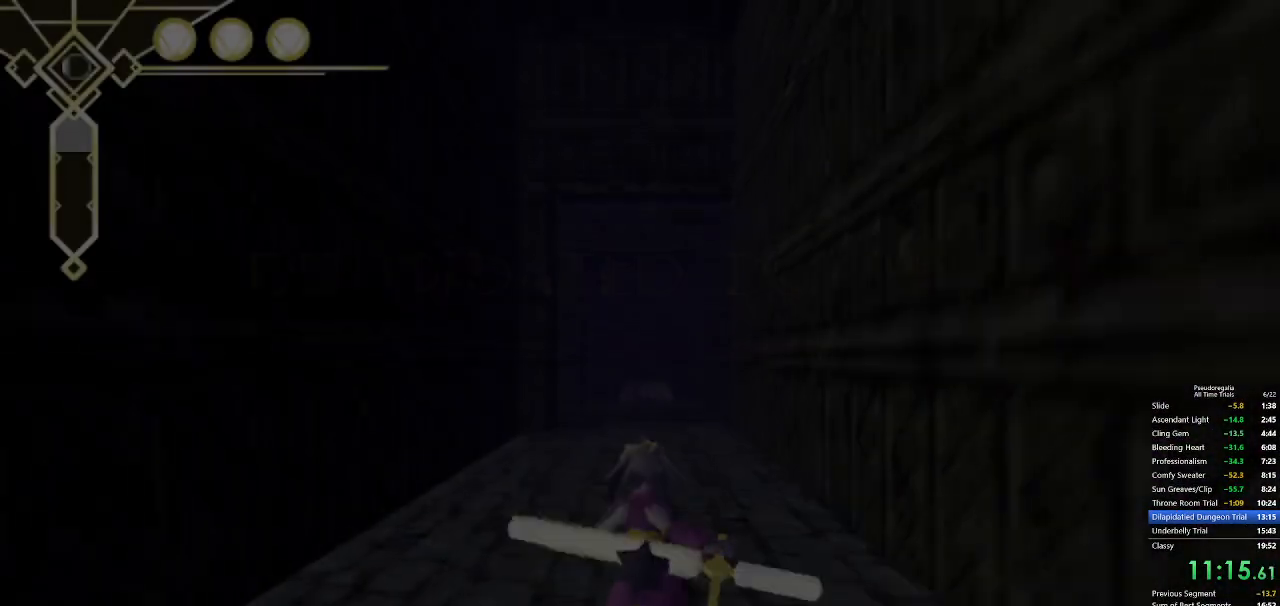
{"keys": ["w"], "mouse": [], "events": [[267, "w", "down"]]}
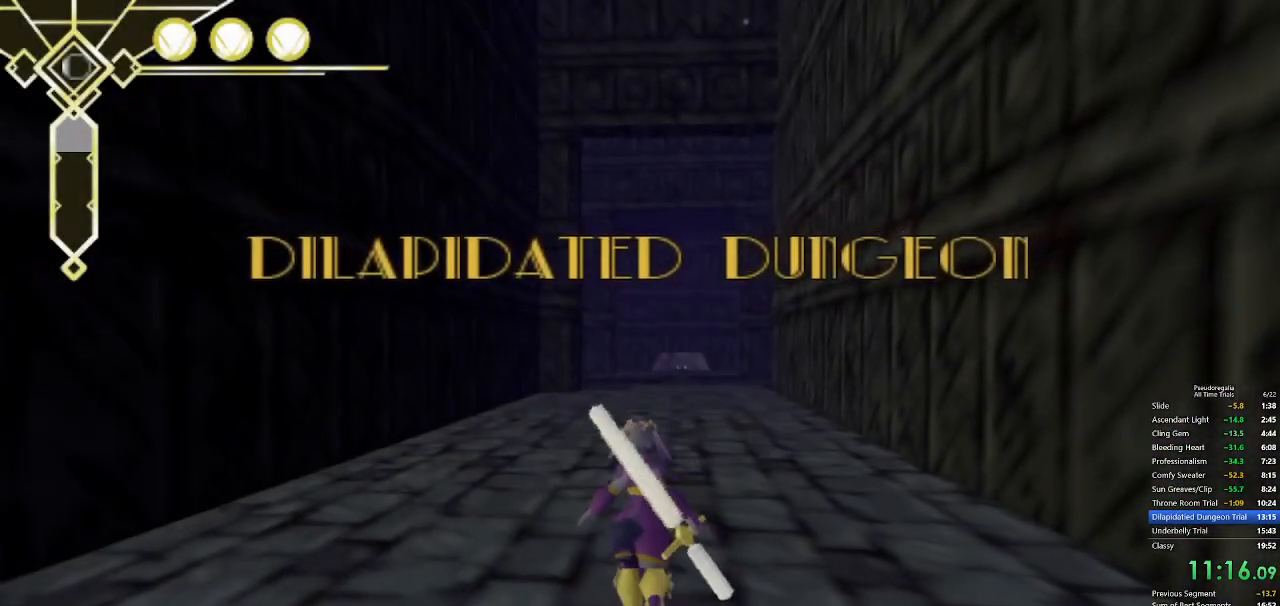
{"keys": ["q", "space", "w"], "mouse": [], "events": [[150, "q", "down"], [333, "q", "up"], [433, "q", "down"], [433, "space", "down"]]}
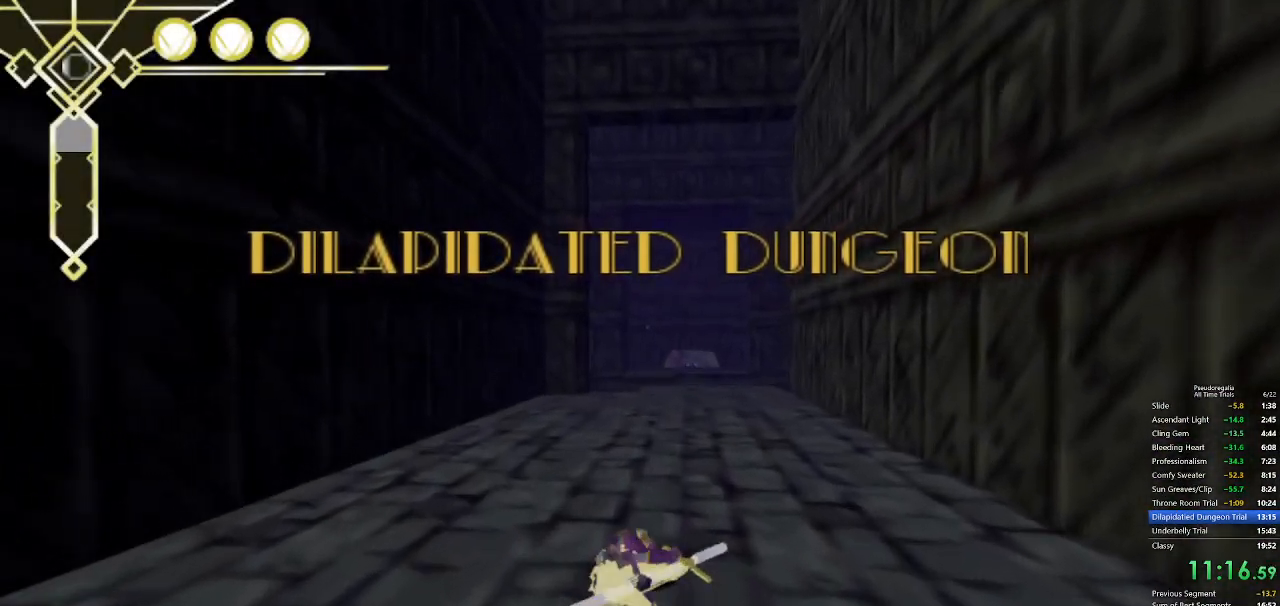
{"keys": ["space", "w"], "mouse": [], "events": [[117, "space", "up"], [167, "q", "up"], [200, "space", "down"]]}
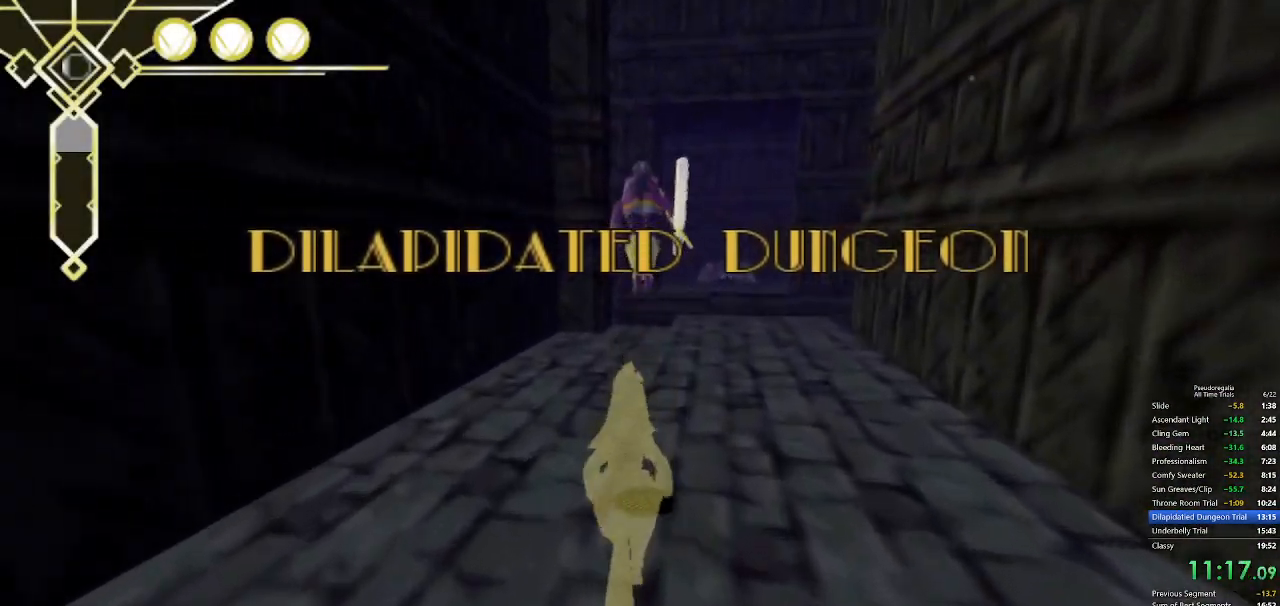
{"keys": ["space", "w"], "mouse": [], "events": [[267, "space", "up"], [317, "space", "down"]]}
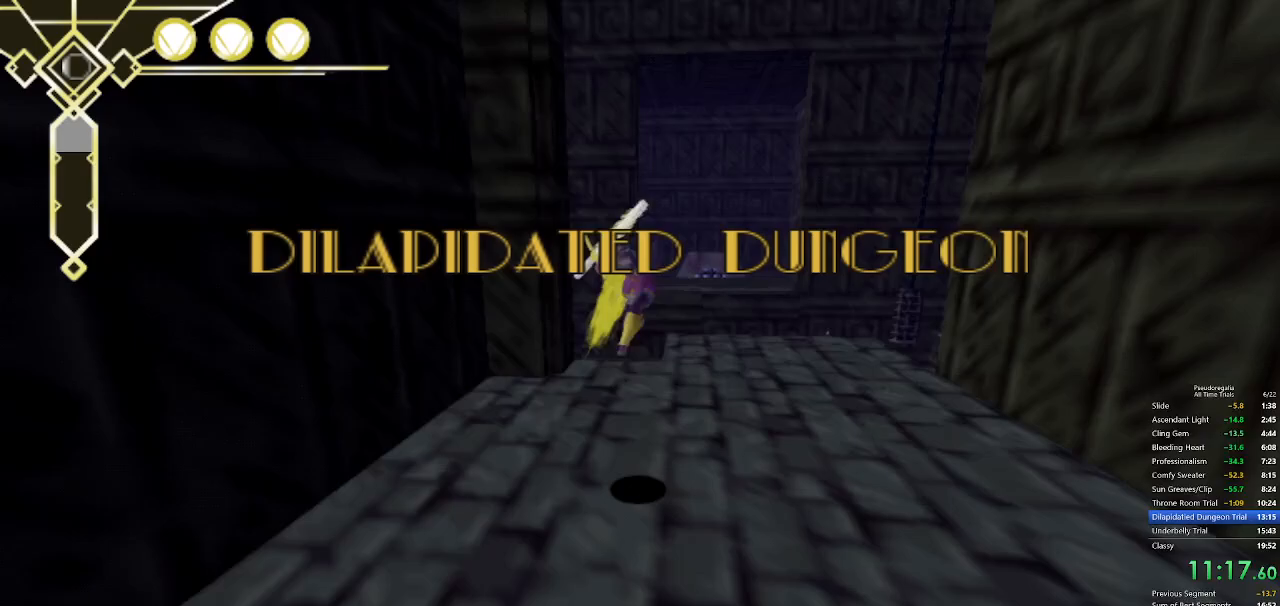
{"keys": ["s"], "mouse": [], "events": [[50, "space", "up"], [150, "w", "up"], [233, "mouse_left", "down"], [333, "s", "down"], [383, "mouse_left", "up"]]}
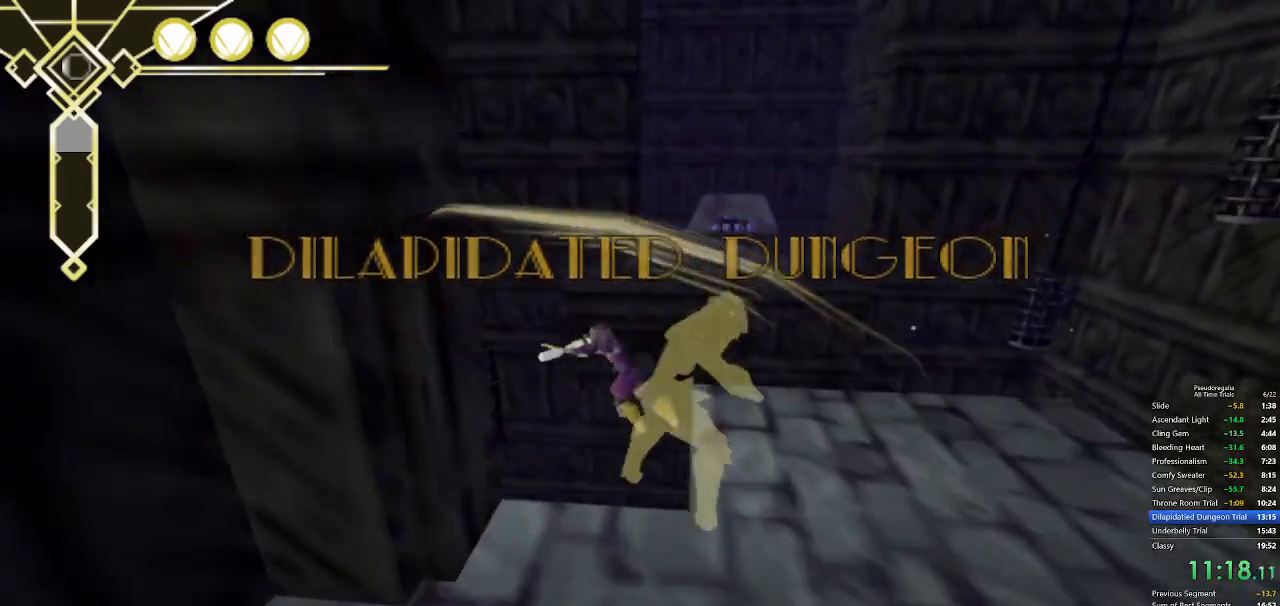
{"keys": ["w"], "mouse": [], "events": [[250, "s", "up"], [350, "w", "down"]]}
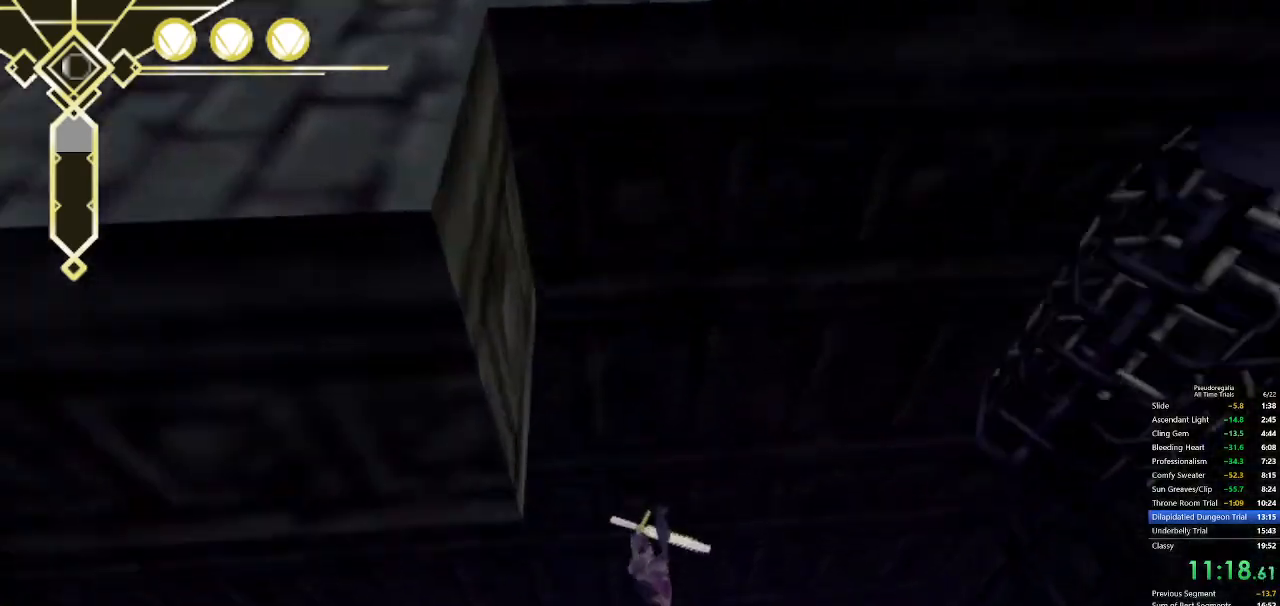
{"keys": ["a", "w"], "mouse": [], "events": [[317, "a", "down"]]}
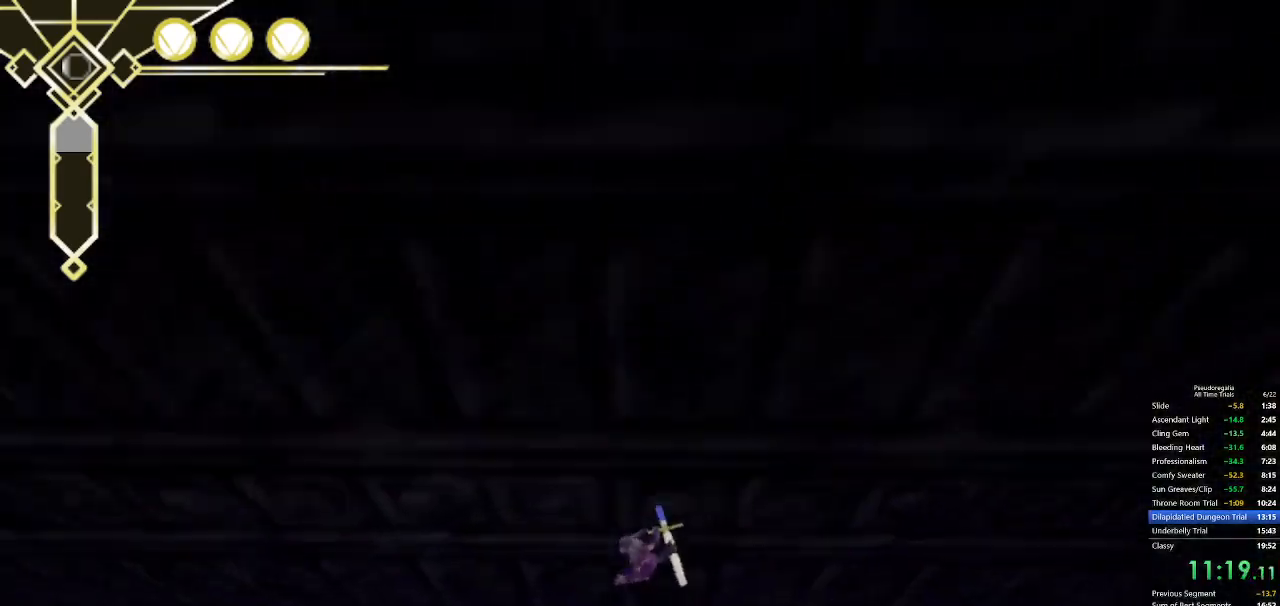
{"keys": ["w"], "mouse": [], "events": [[100, "a", "up"]]}
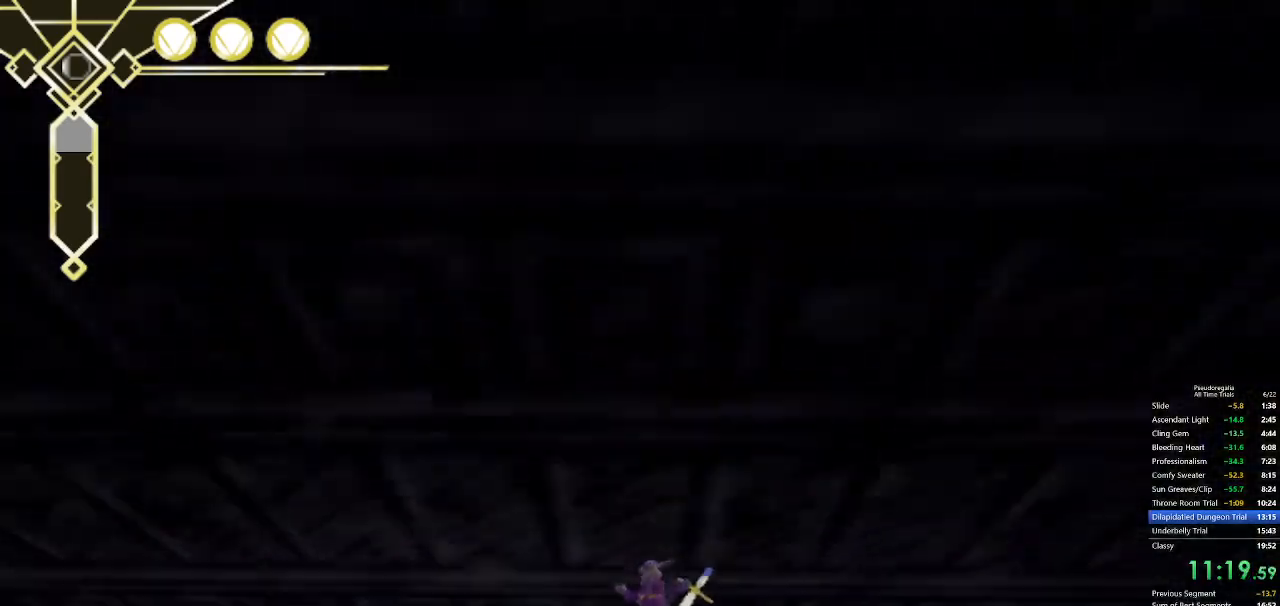
{"keys": ["w"], "mouse": [], "events": []}